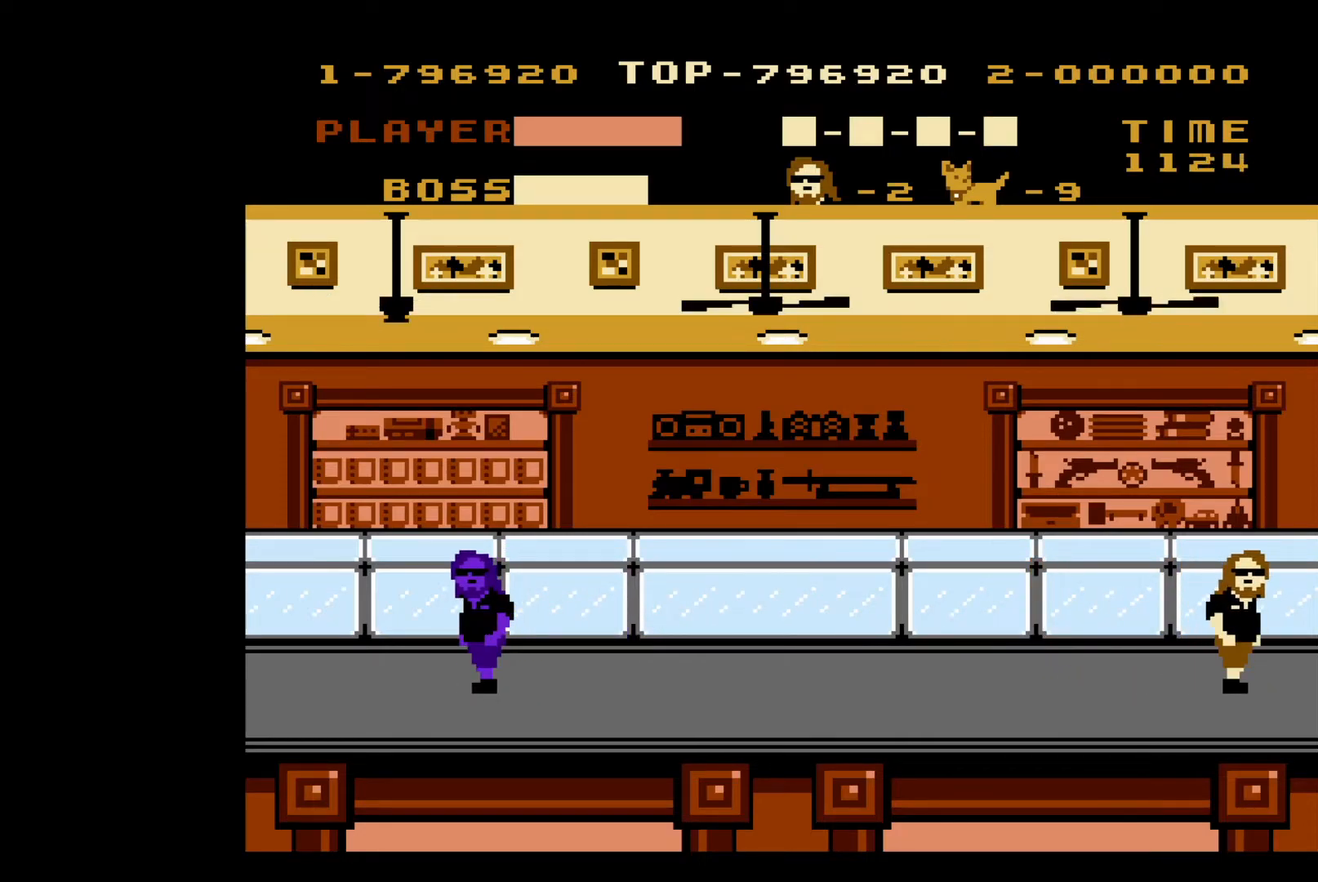
Gameplay with a controller (Nintendo layout); each line is a JSON object with the inputs held at the frame after it. "events" lists button and stick changes between this image and that frame as [ms after this image, input, new state], when the widget could be followed in between. Not read: L3 R3.
{"buttons": [], "events": []}
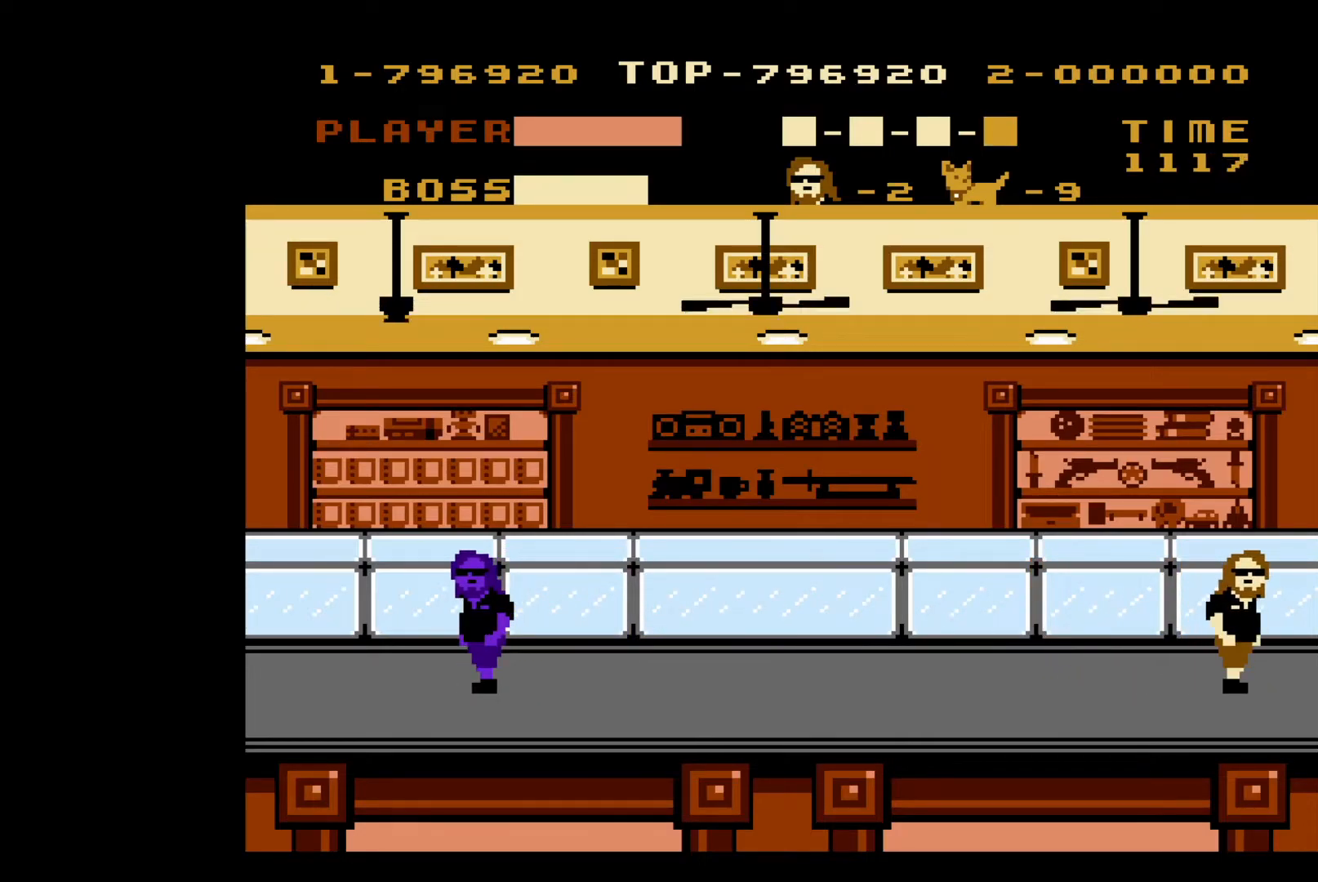
{"buttons": [], "events": []}
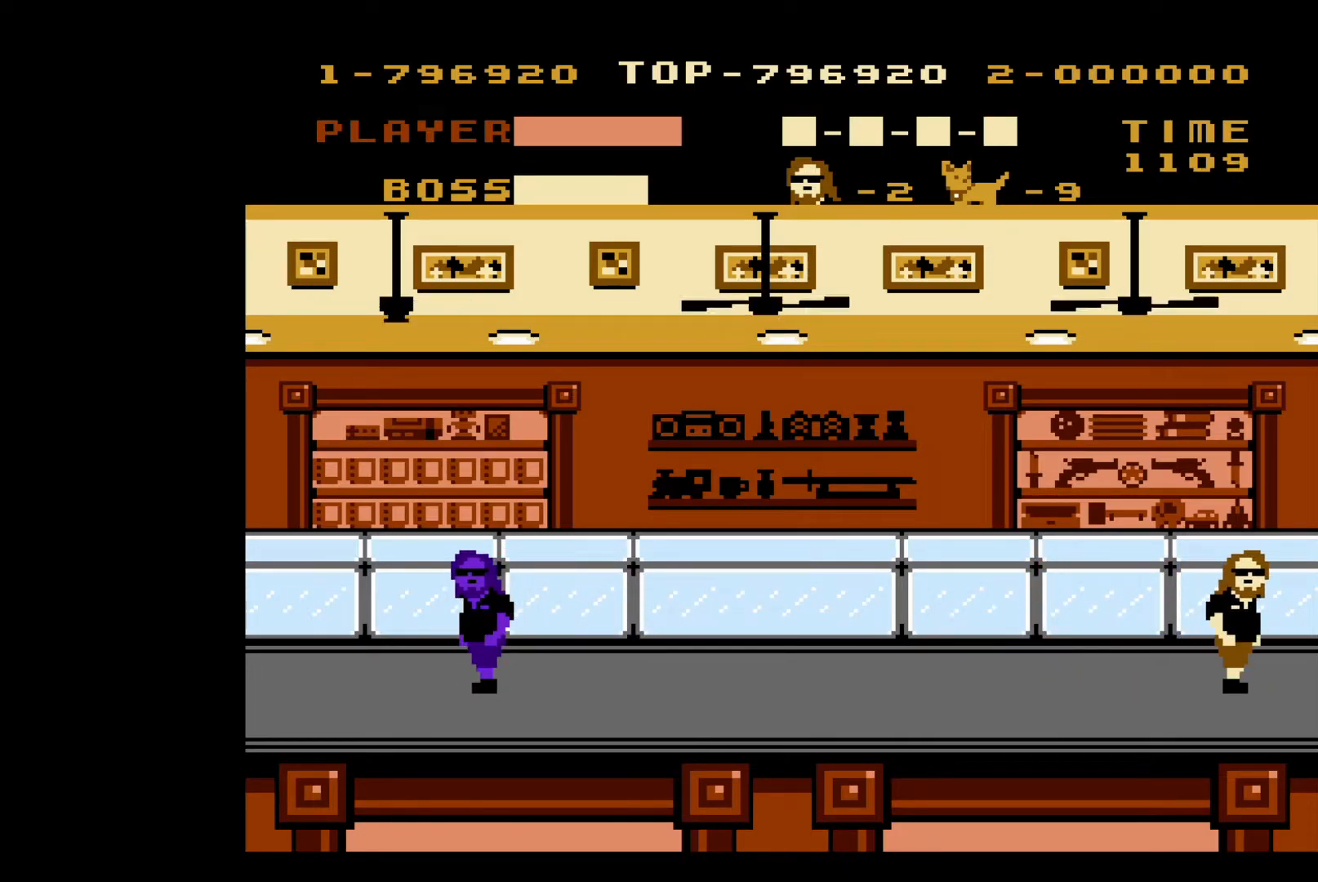
{"buttons": [], "events": []}
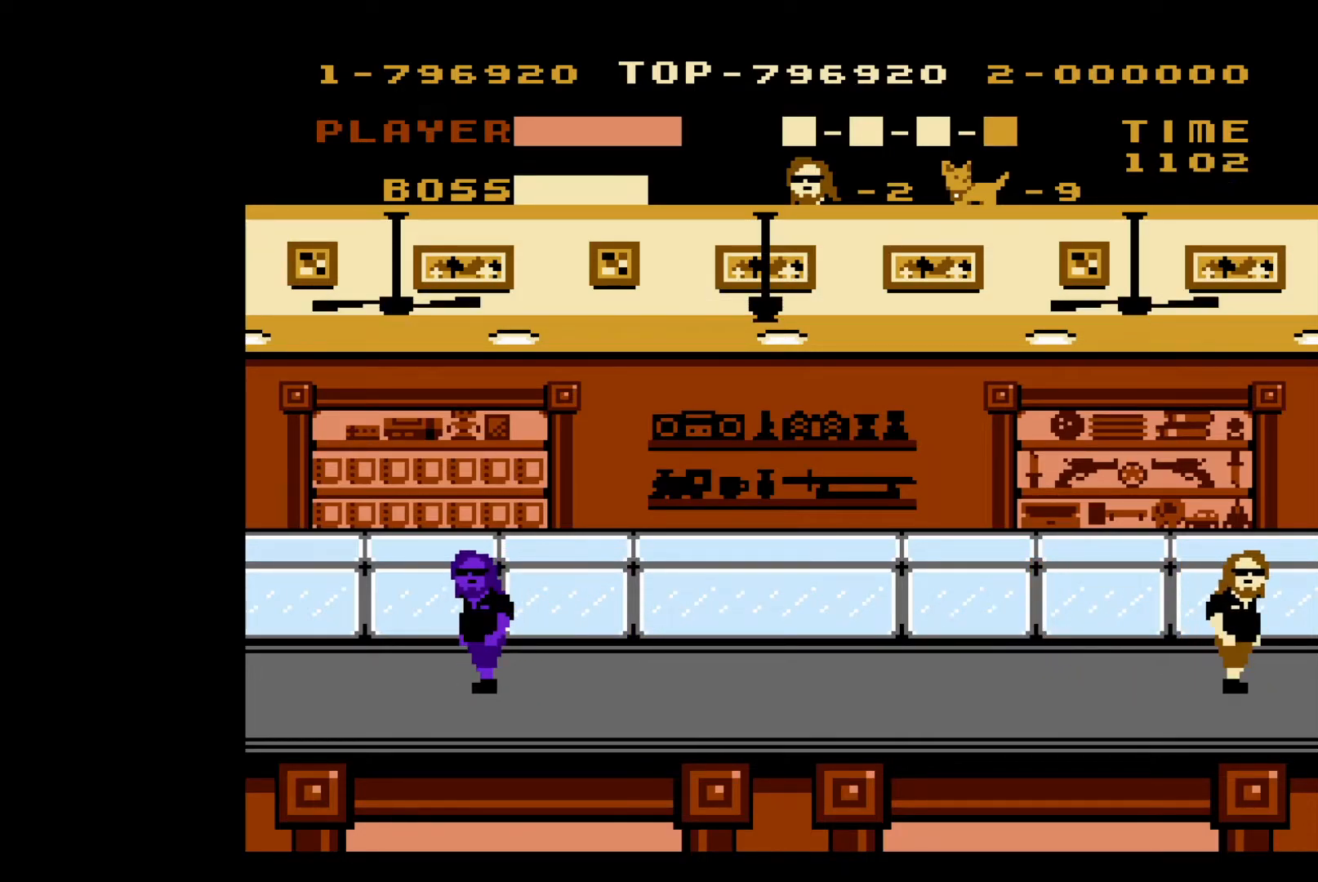
{"buttons": [], "events": []}
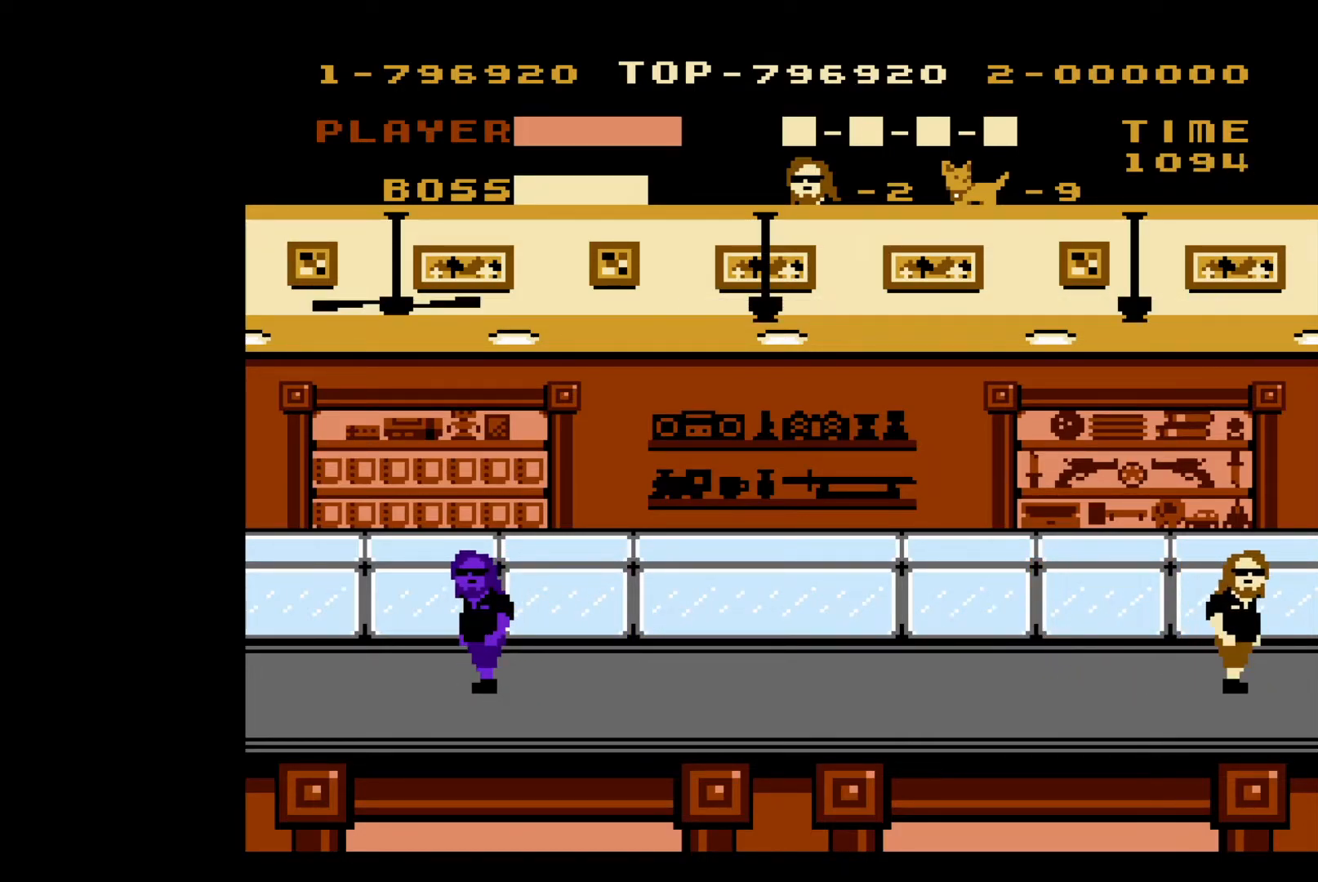
{"buttons": [], "events": []}
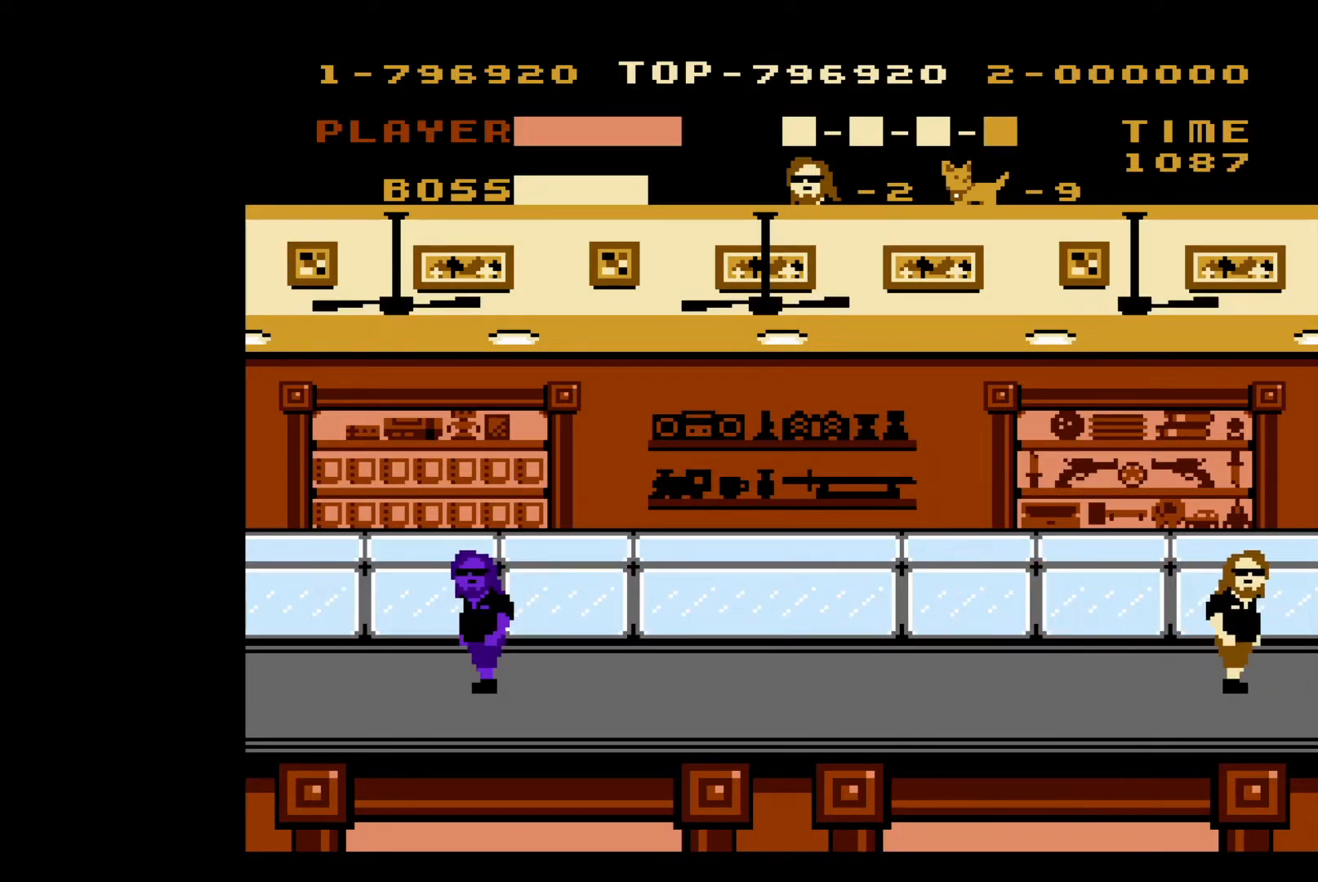
{"buttons": ["DPAD_LEFT"], "events": [[133, "DPAD_LEFT", "down"]]}
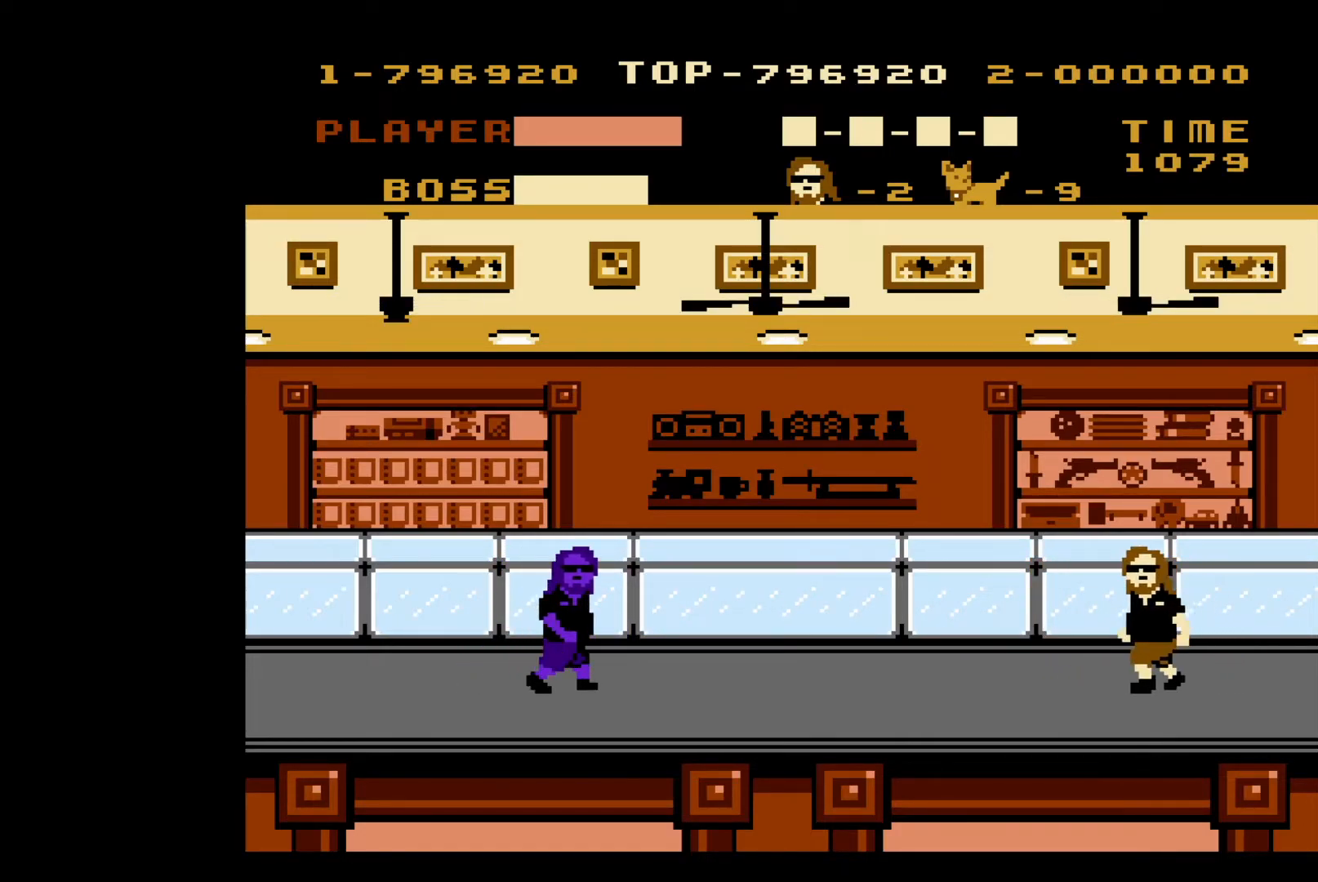
{"buttons": ["DPAD_LEFT"], "events": []}
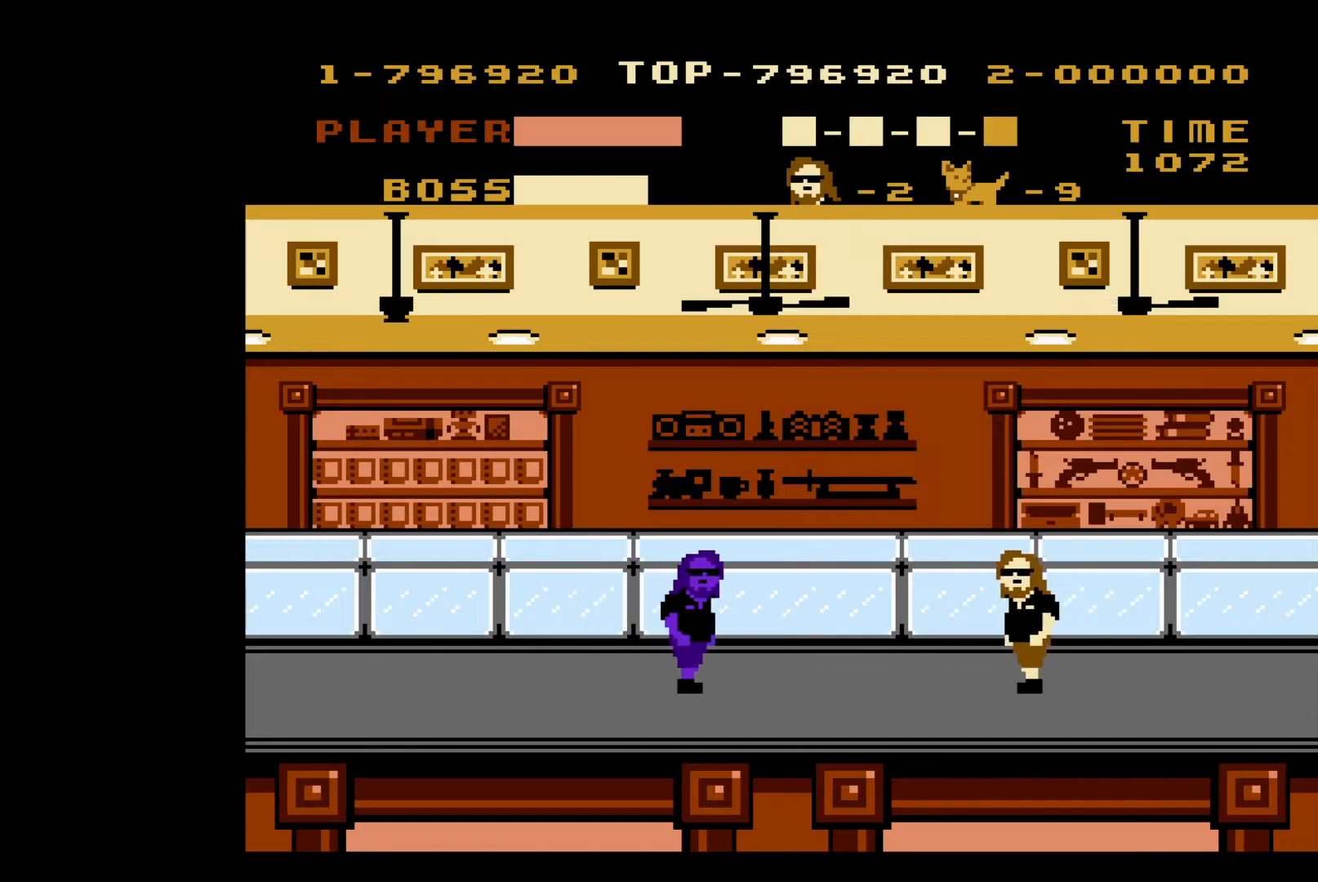
{"buttons": ["B"], "events": [[217, "DPAD_LEFT", "up"], [500, "B", "down"]]}
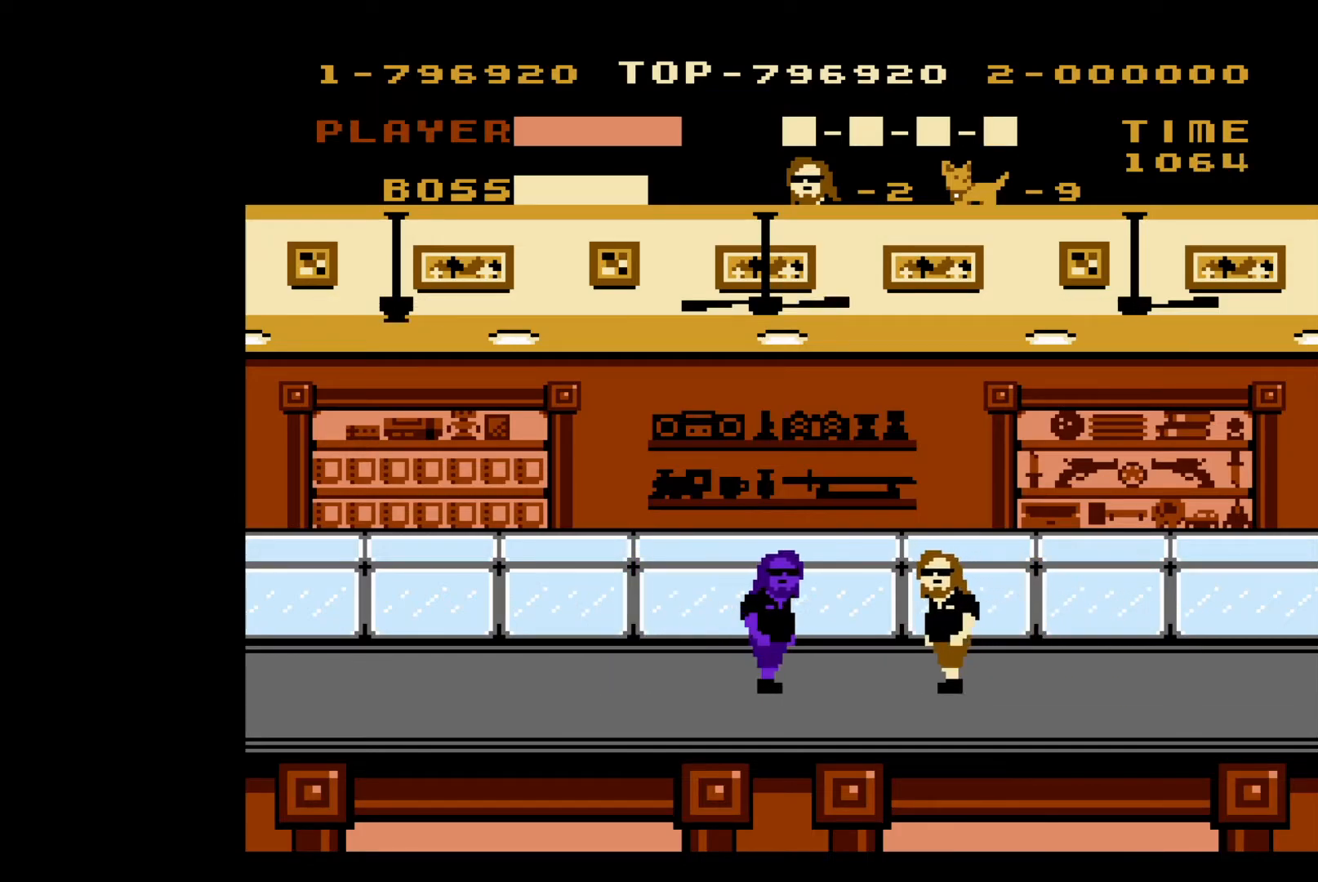
{"buttons": ["B"], "events": [[183, "B", "up"], [467, "B", "down"]]}
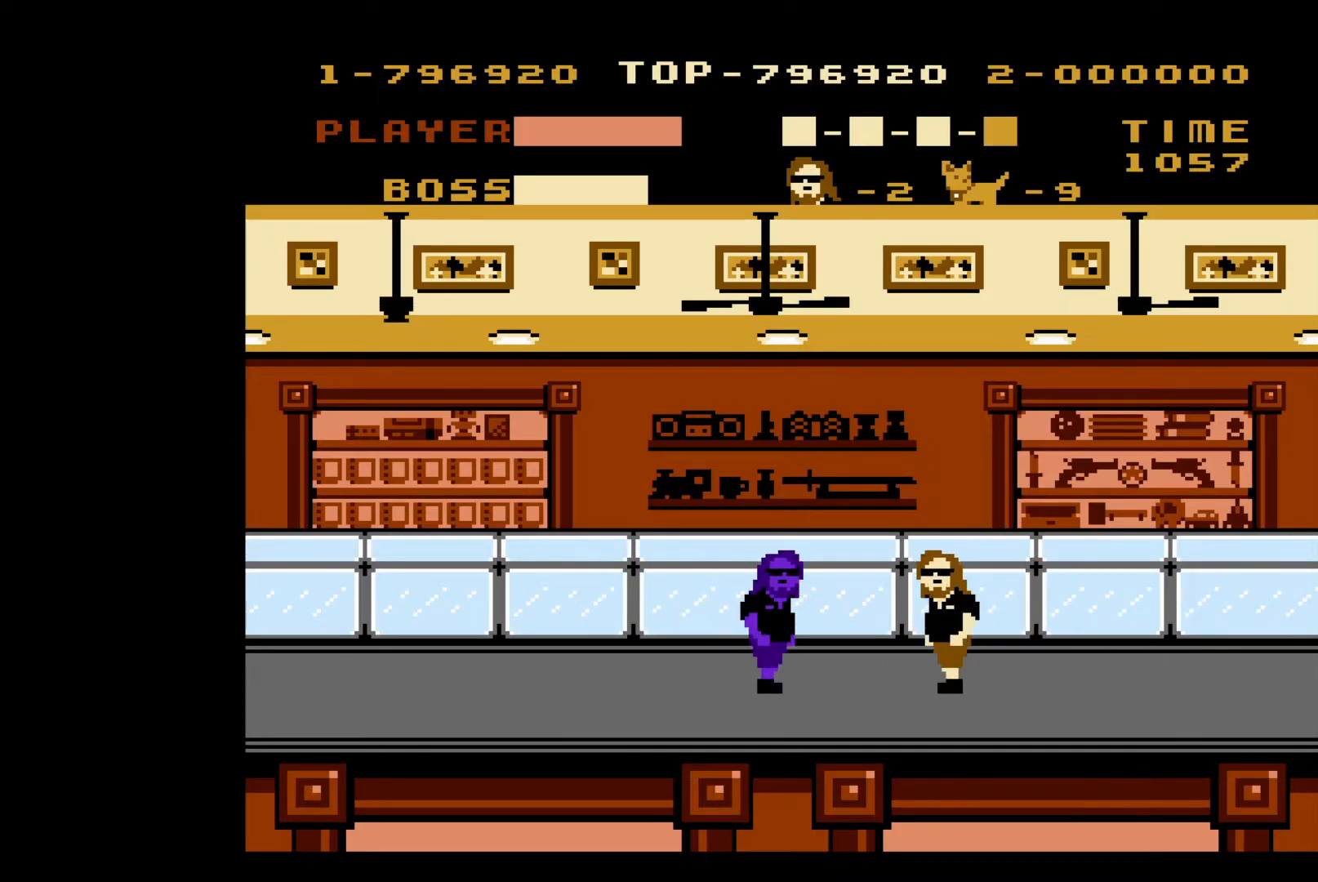
{"buttons": [], "events": [[100, "B", "up"]]}
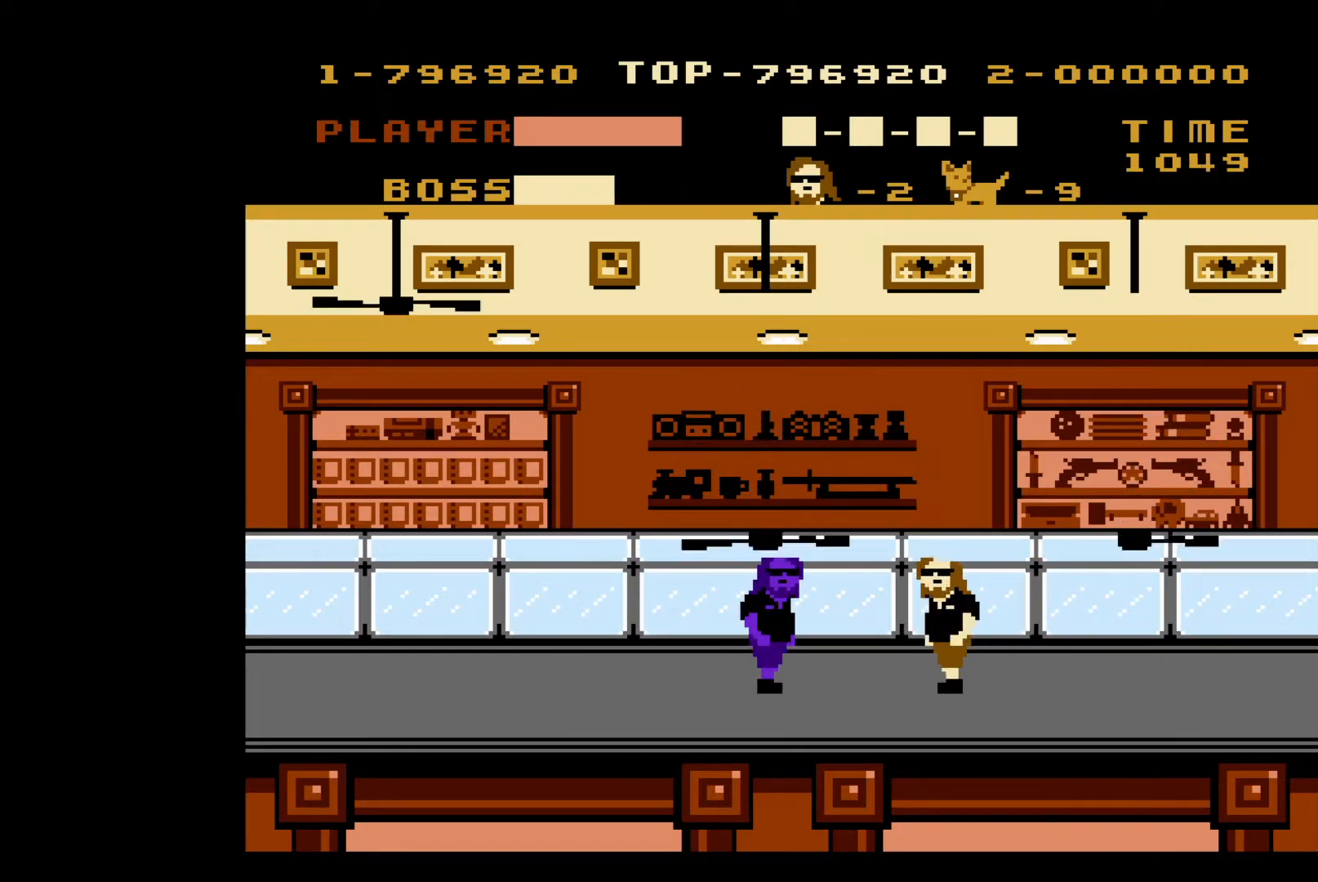
{"buttons": ["DPAD_RIGHT"], "events": [[283, "DPAD_RIGHT", "down"]]}
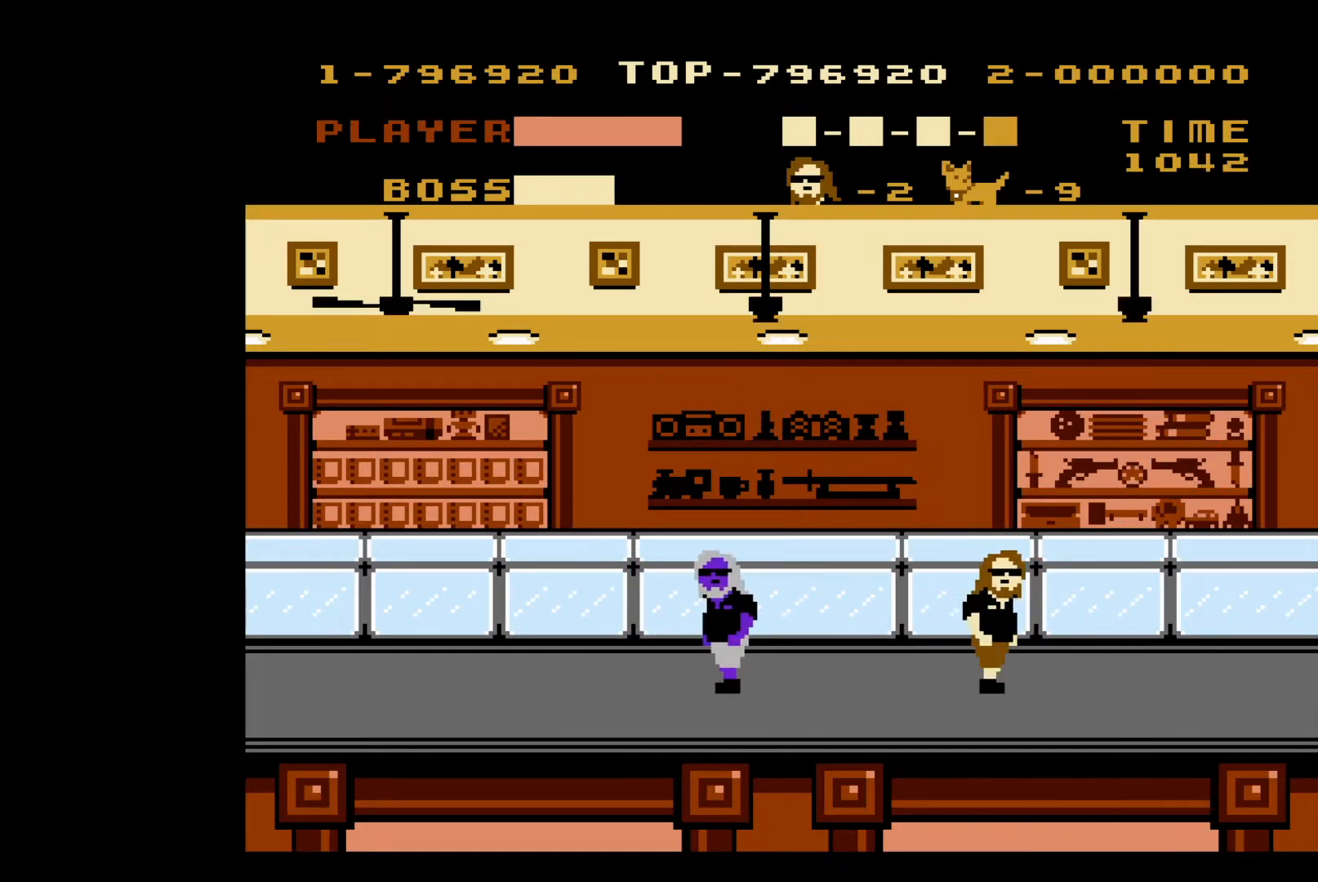
{"buttons": ["DPAD_RIGHT"], "events": []}
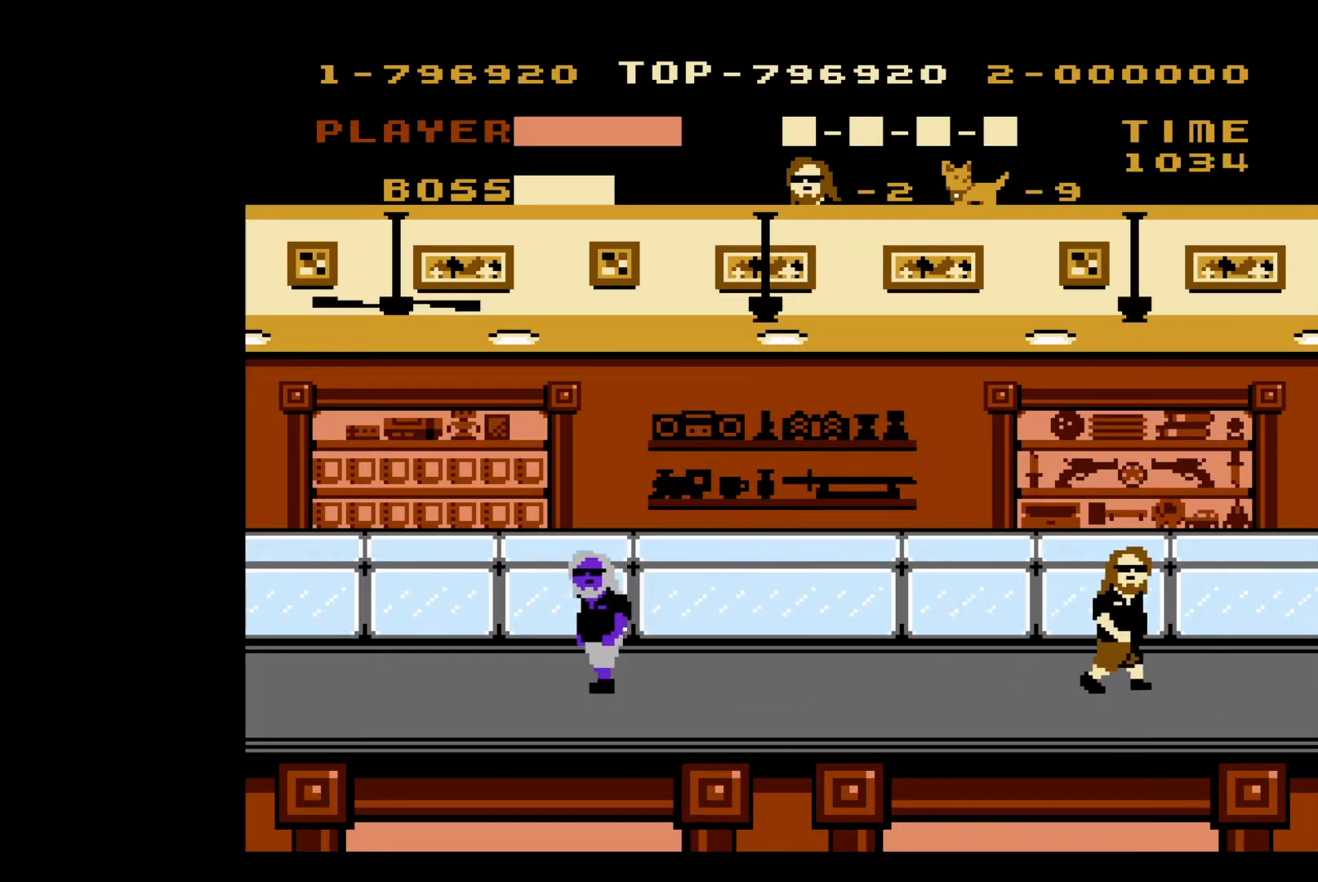
{"buttons": [], "events": [[383, "DPAD_RIGHT", "up"]]}
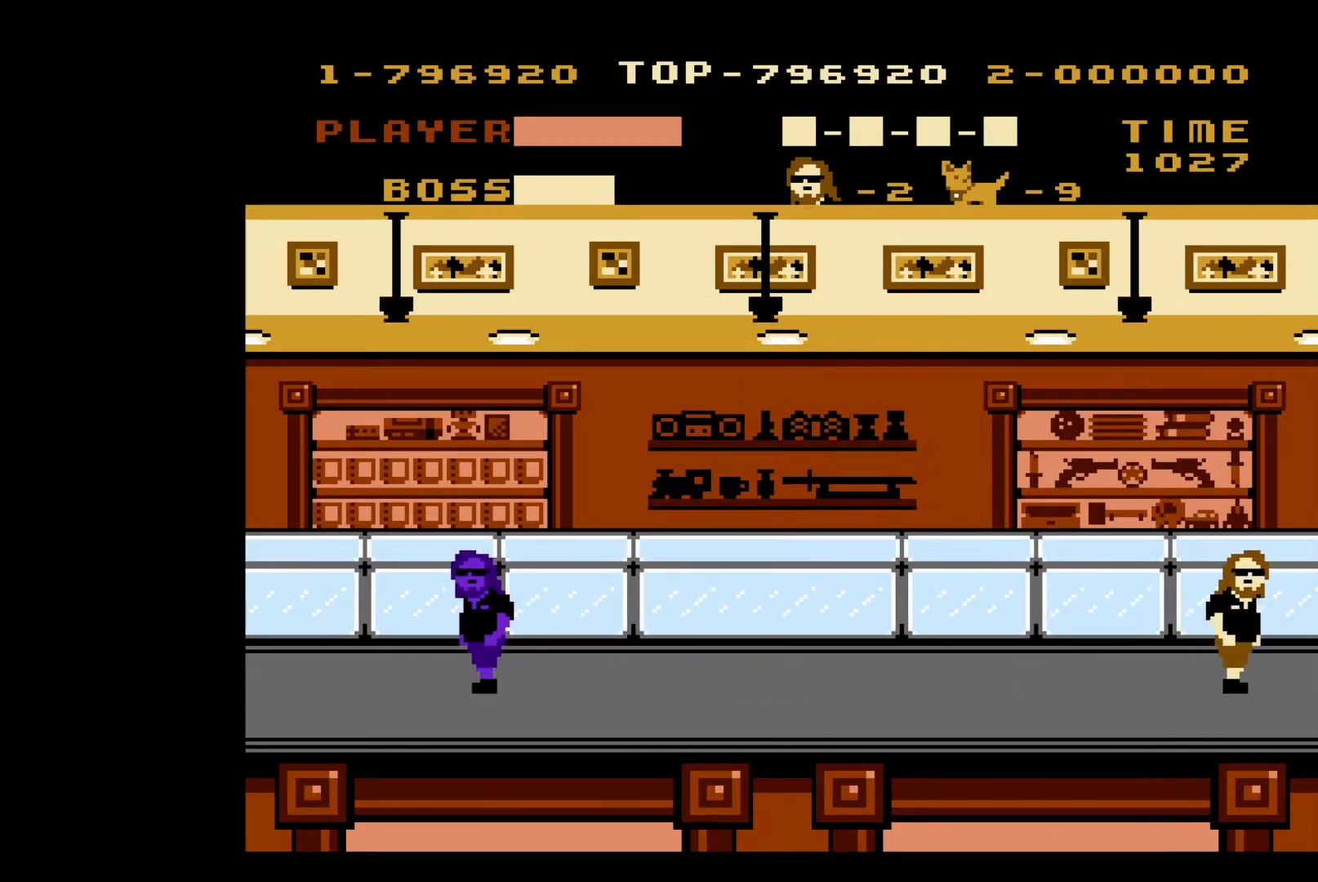
{"buttons": [], "events": []}
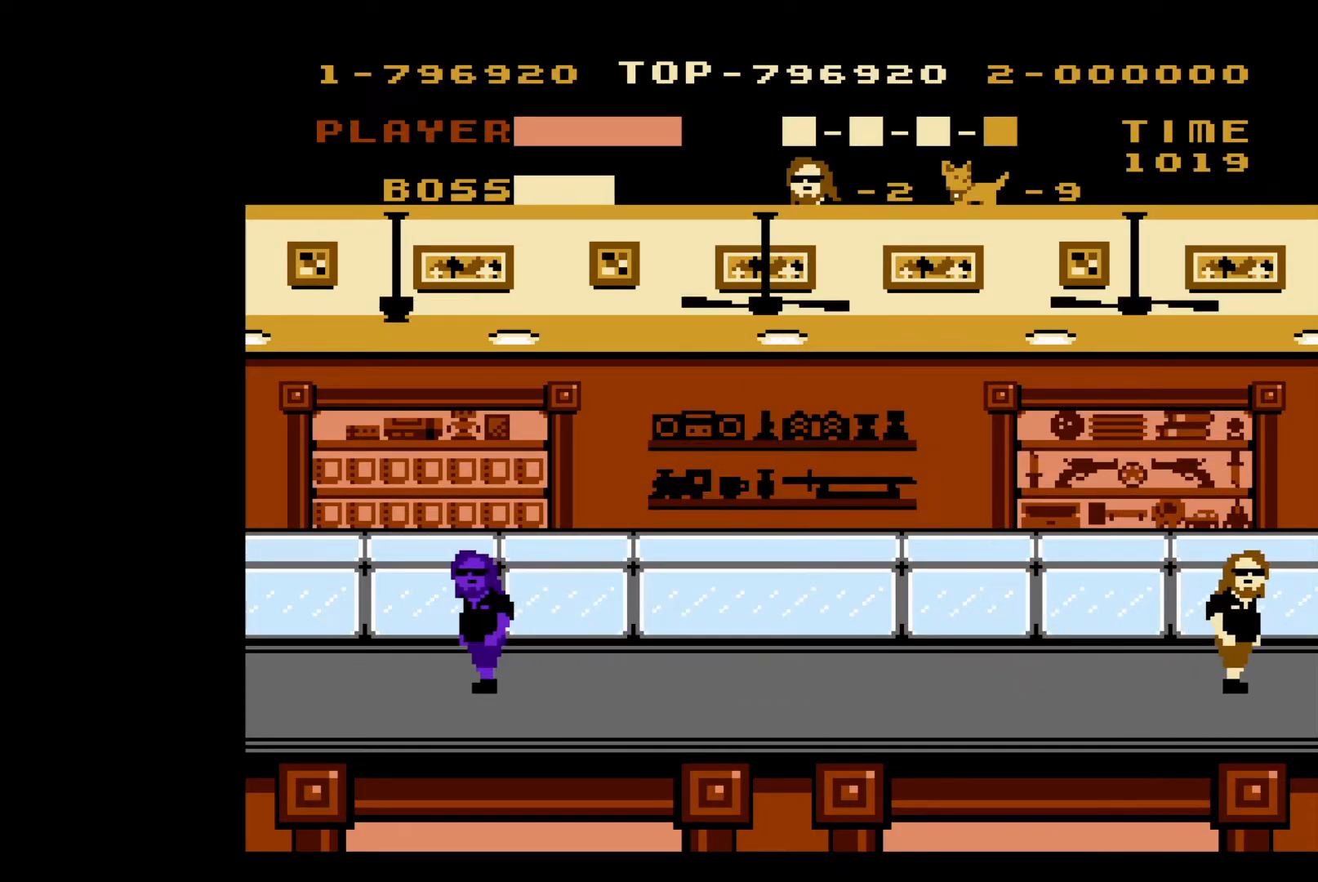
{"buttons": [], "events": []}
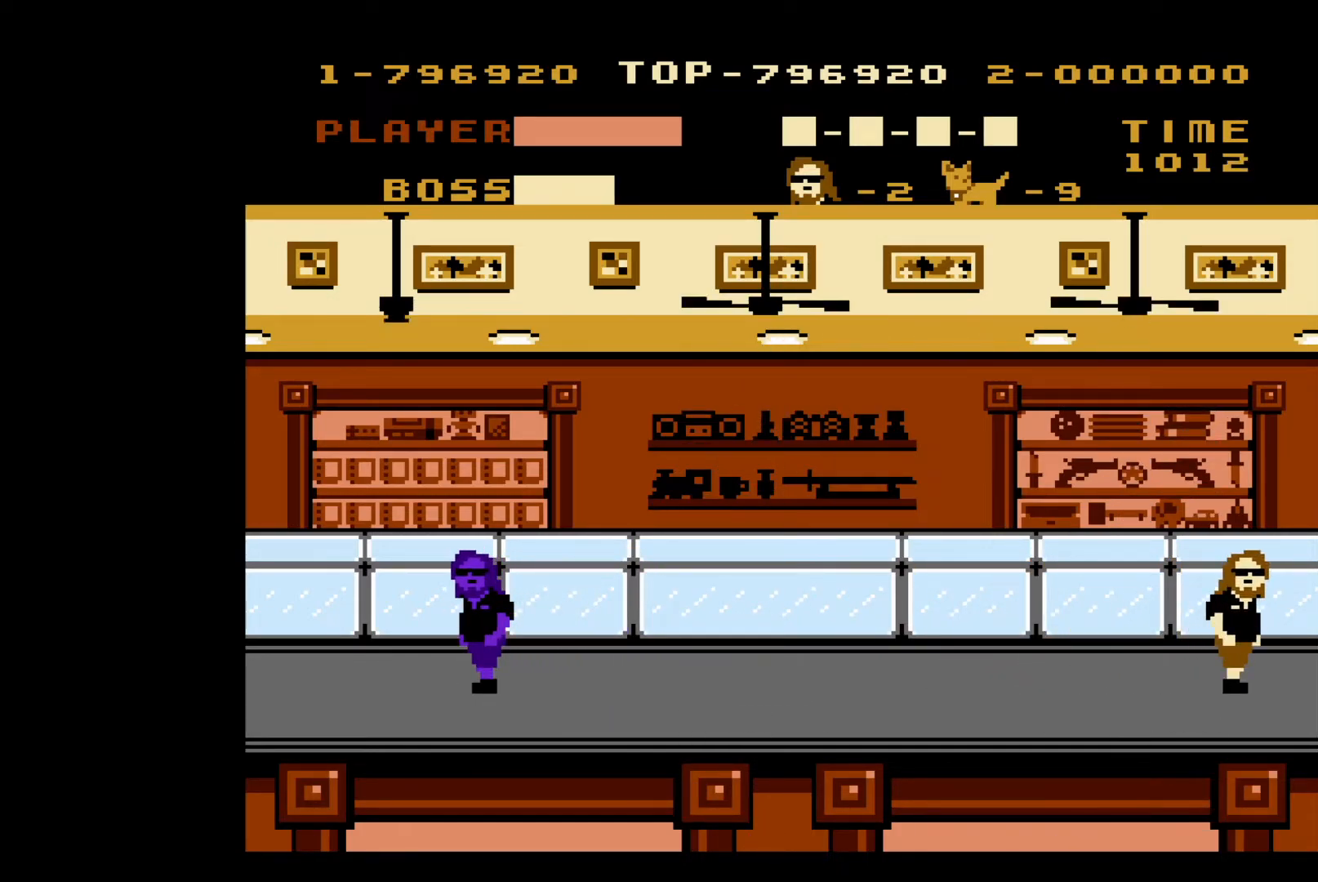
{"buttons": [], "events": []}
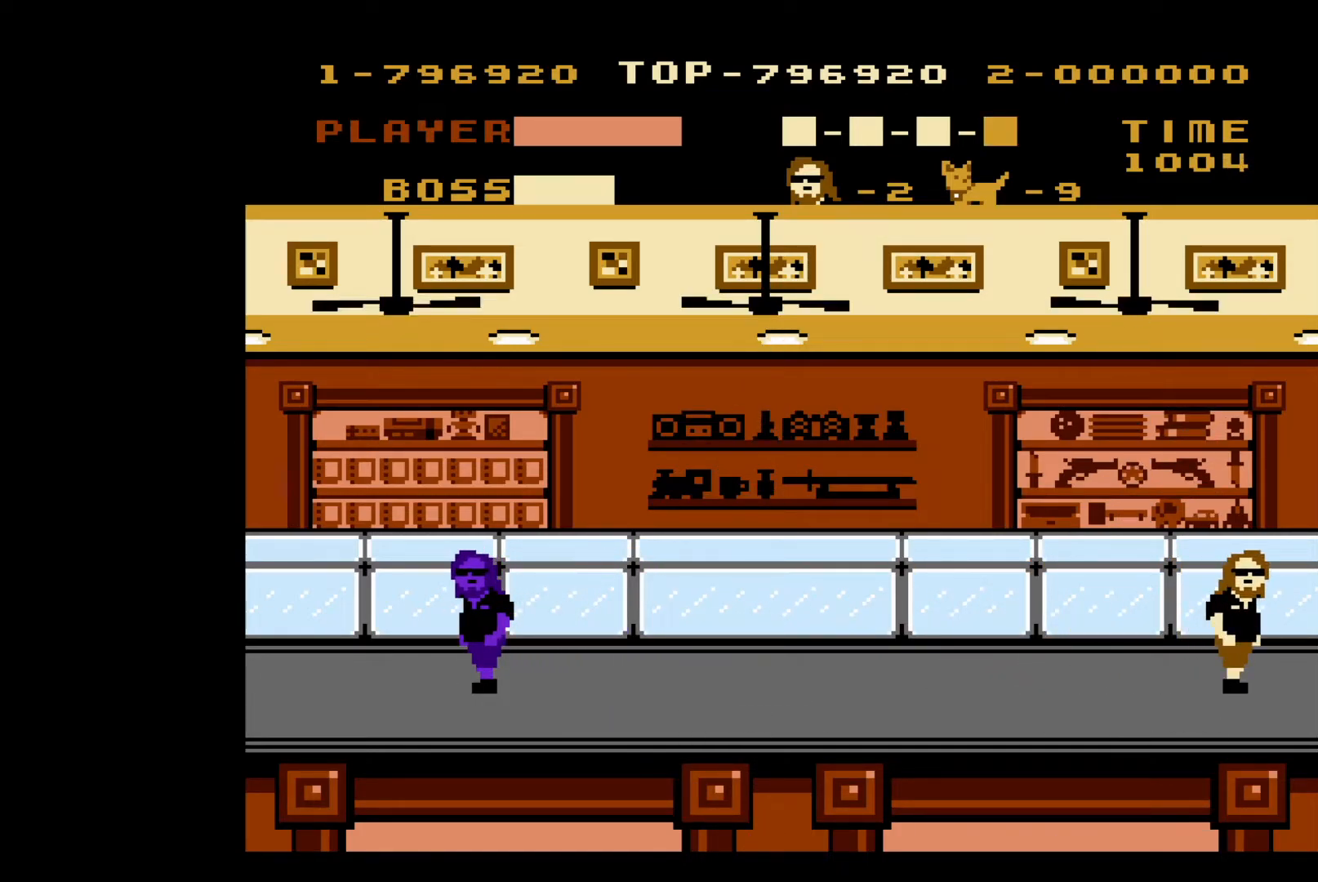
{"buttons": [], "events": []}
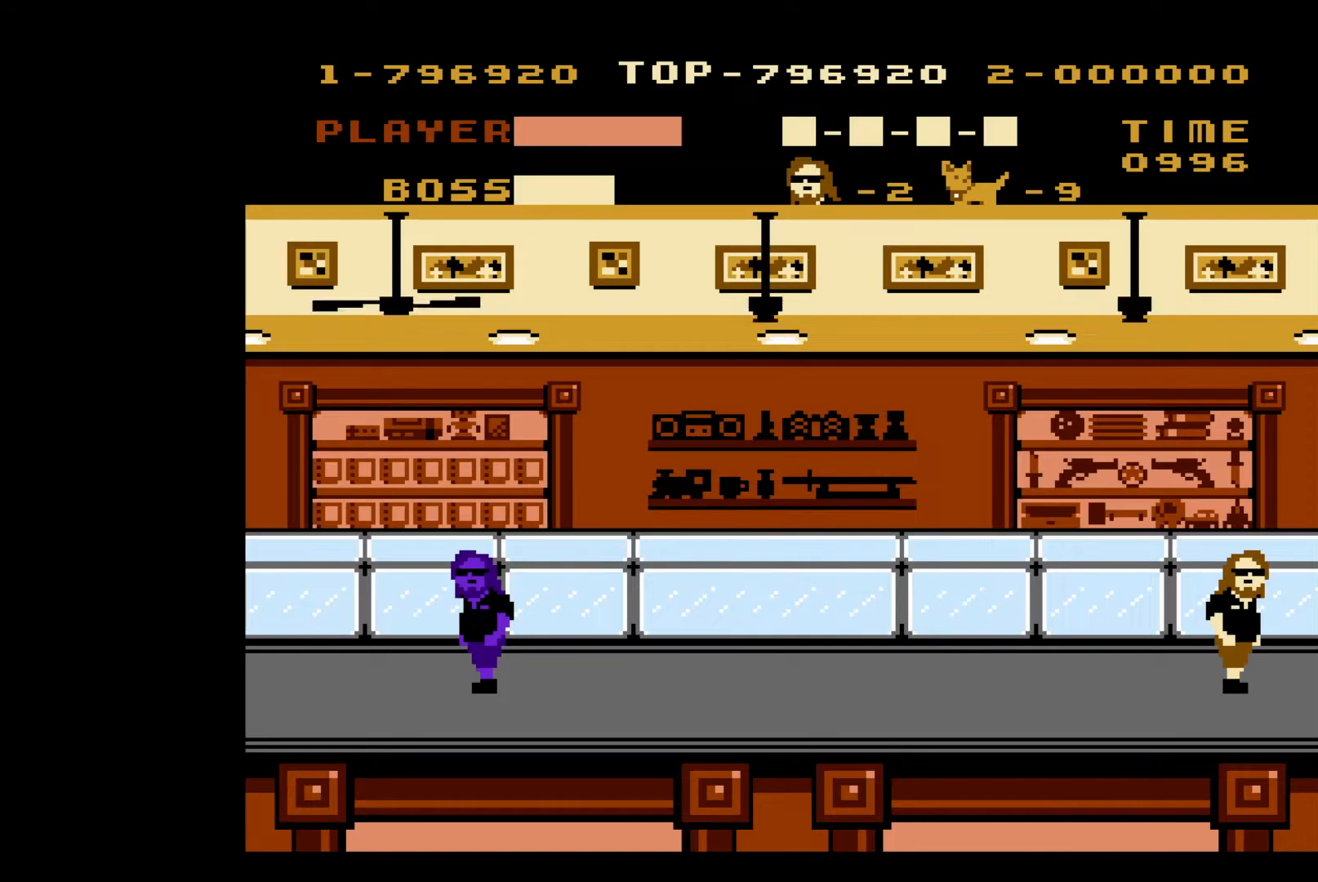
{"buttons": [], "events": []}
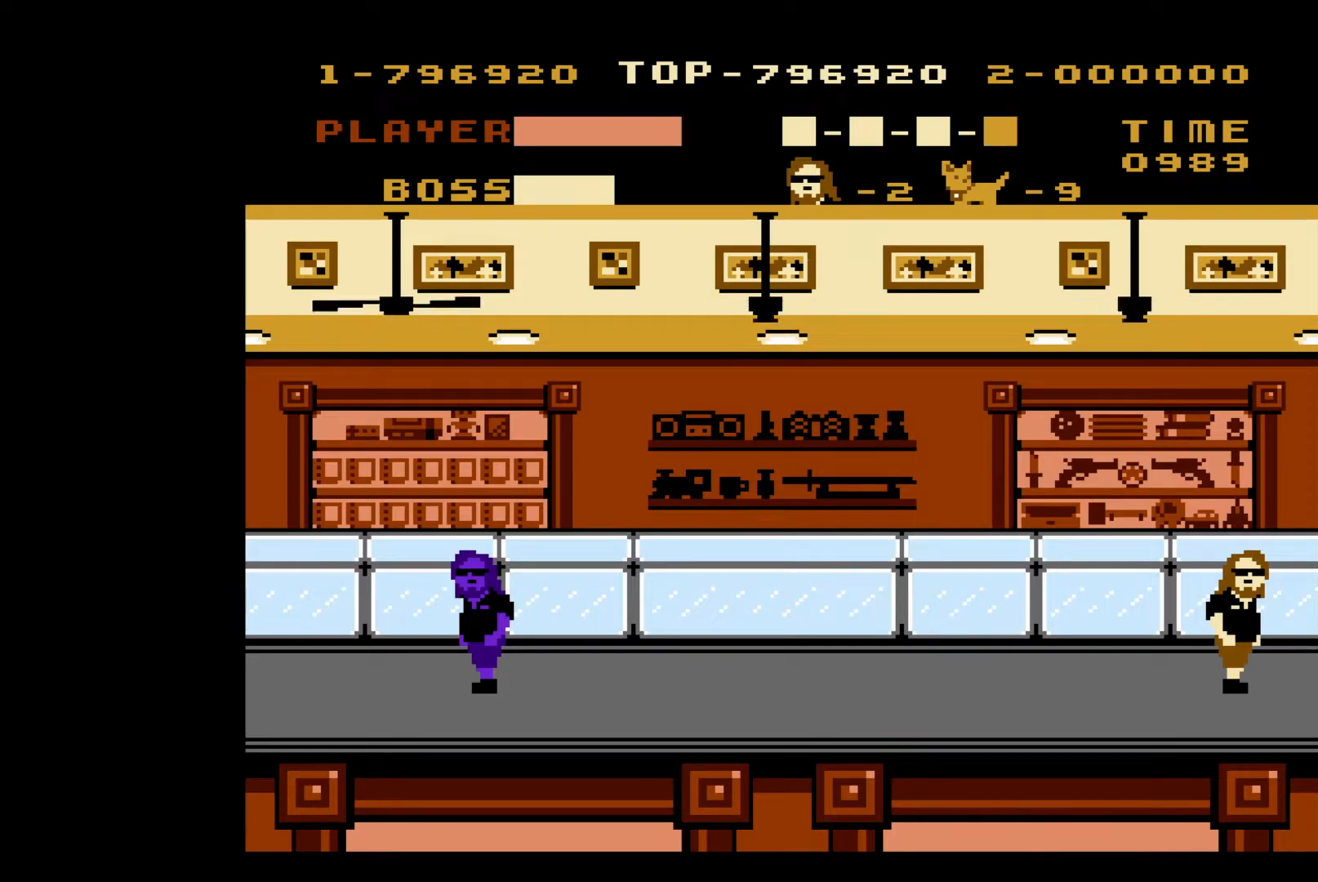
{"buttons": [], "events": [[383, "DPAD_RIGHT", "down"], [433, "DPAD_RIGHT", "up"]]}
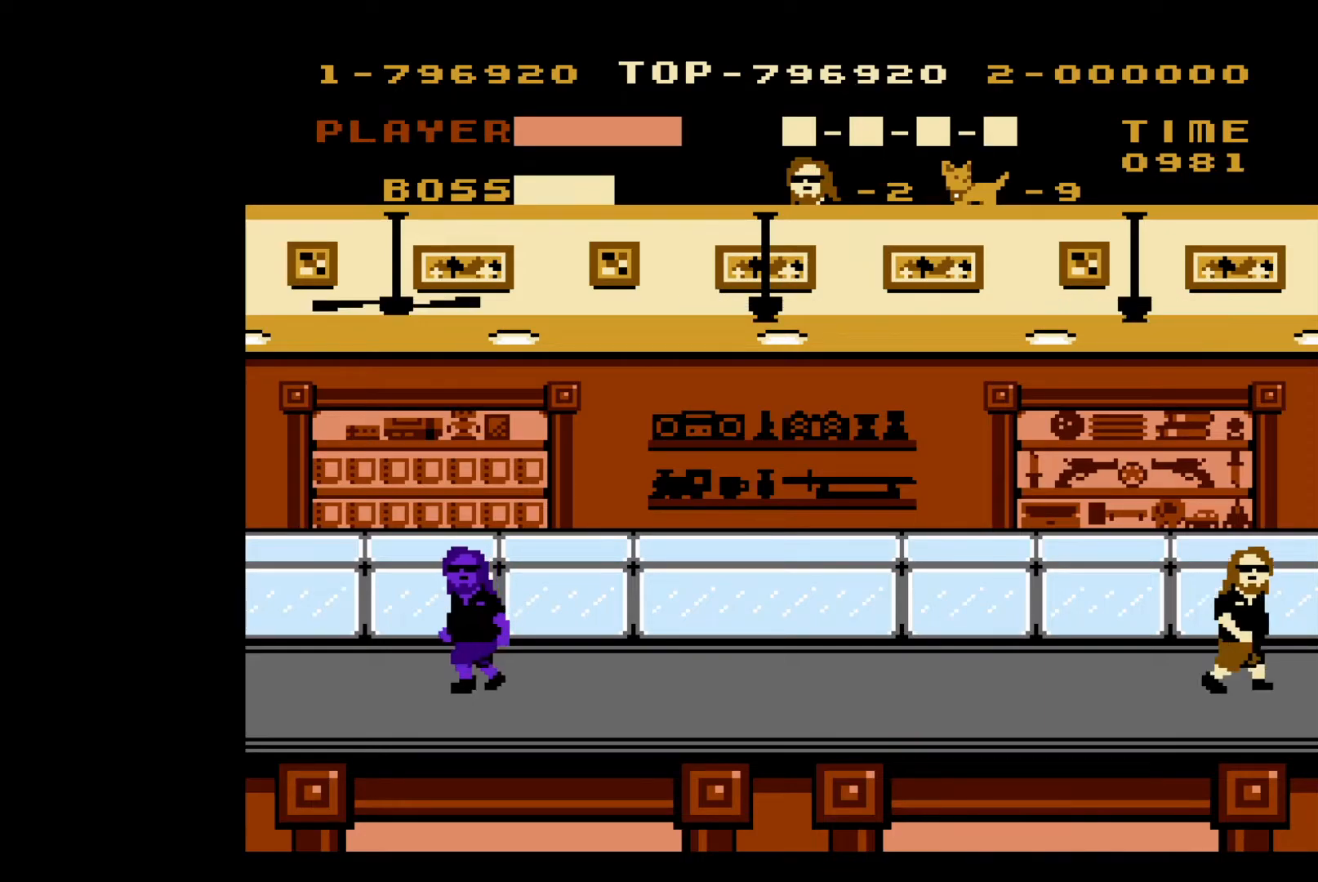
{"buttons": [], "events": []}
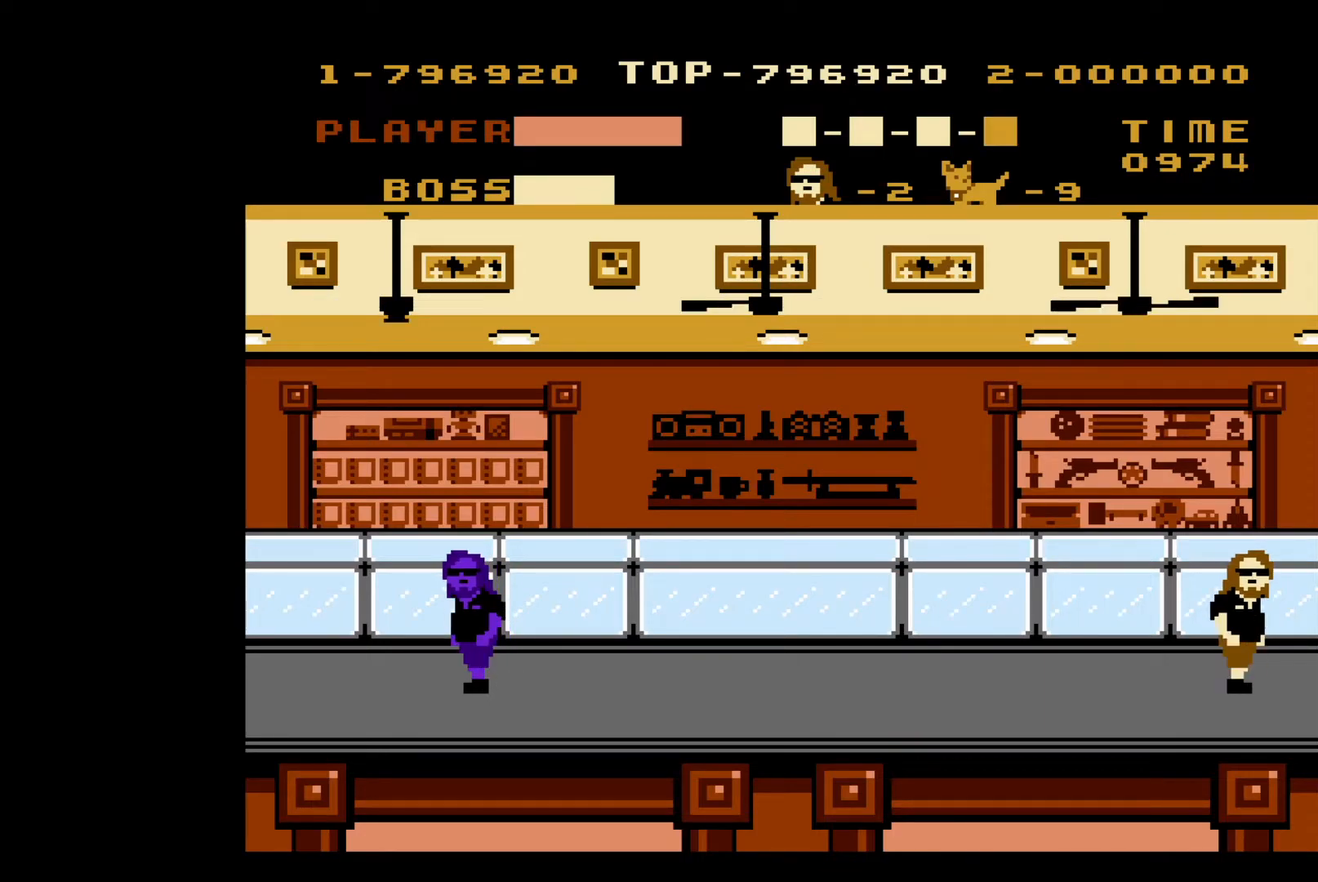
{"buttons": ["DPAD_LEFT"], "events": [[83, "DPAD_LEFT", "down"]]}
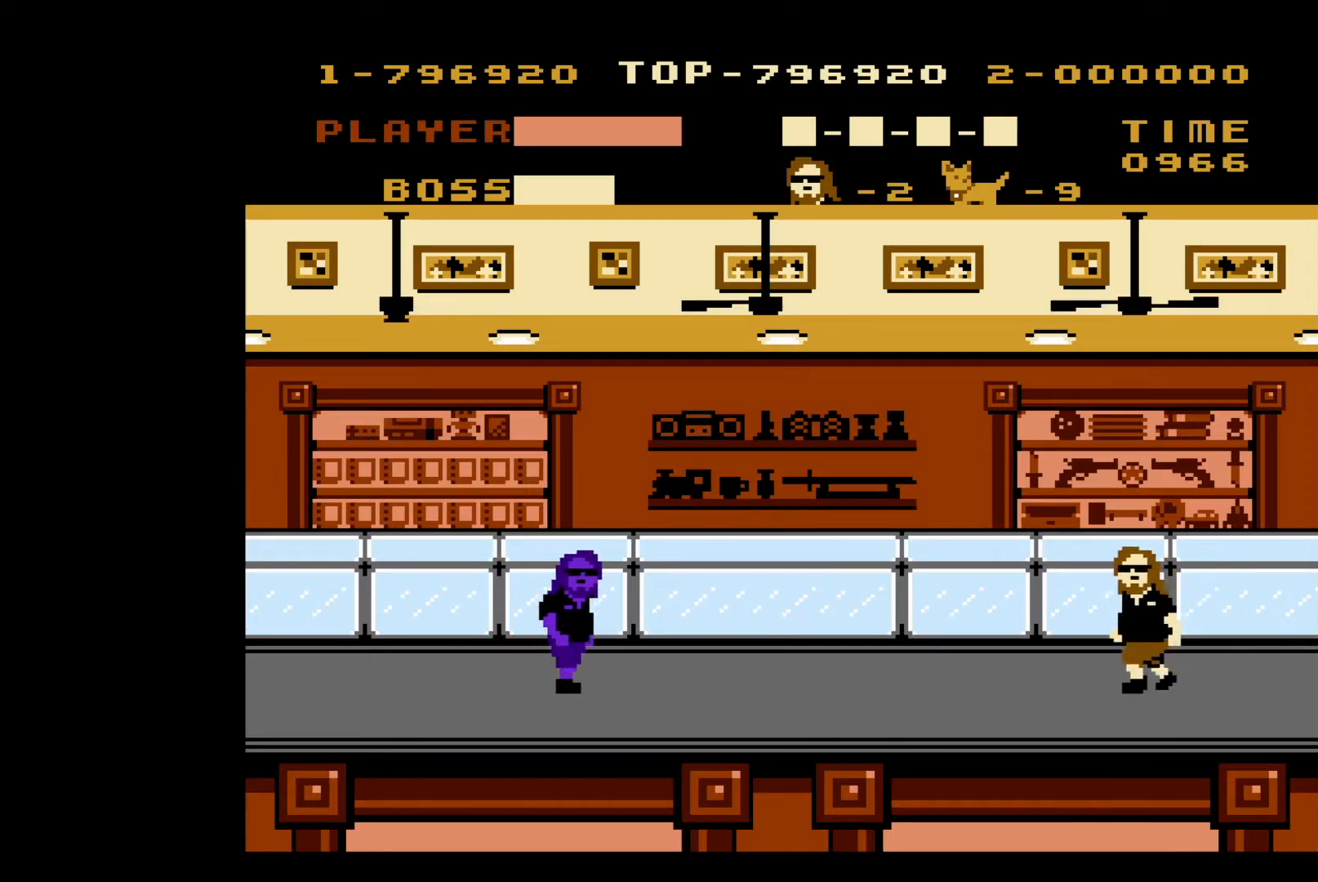
{"buttons": ["DPAD_LEFT"], "events": []}
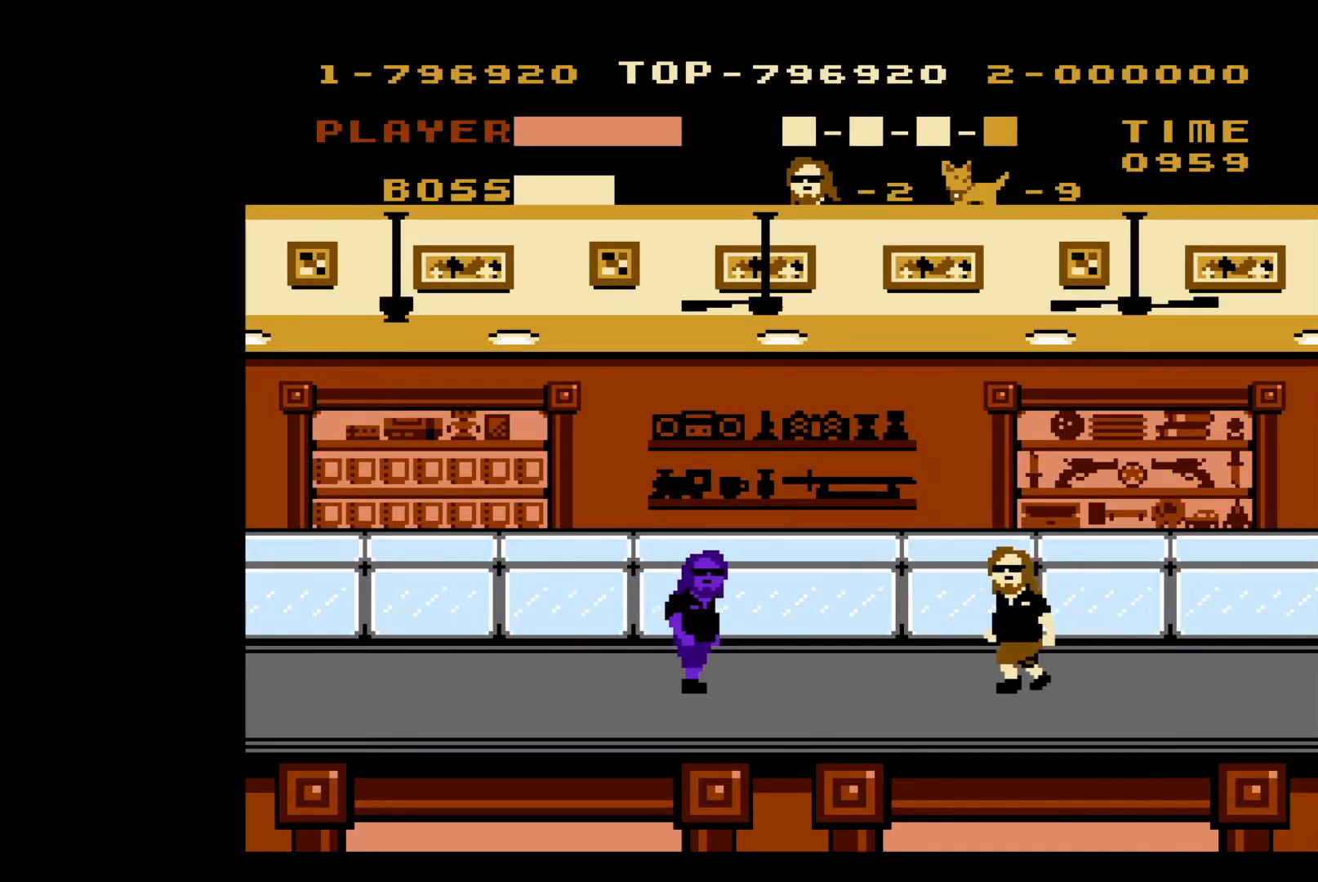
{"buttons": [], "events": [[100, "DPAD_LEFT", "up"]]}
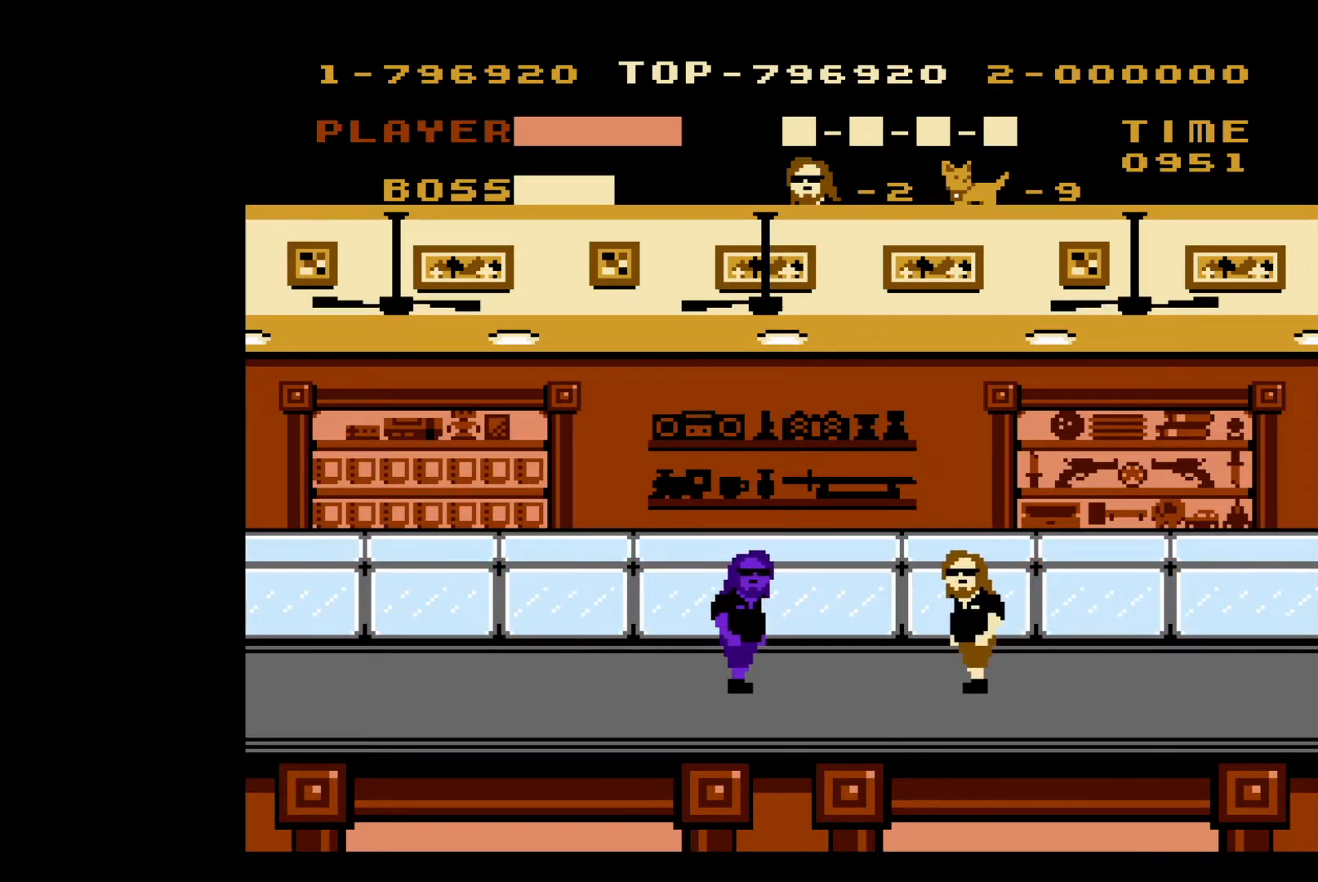
{"buttons": [], "events": []}
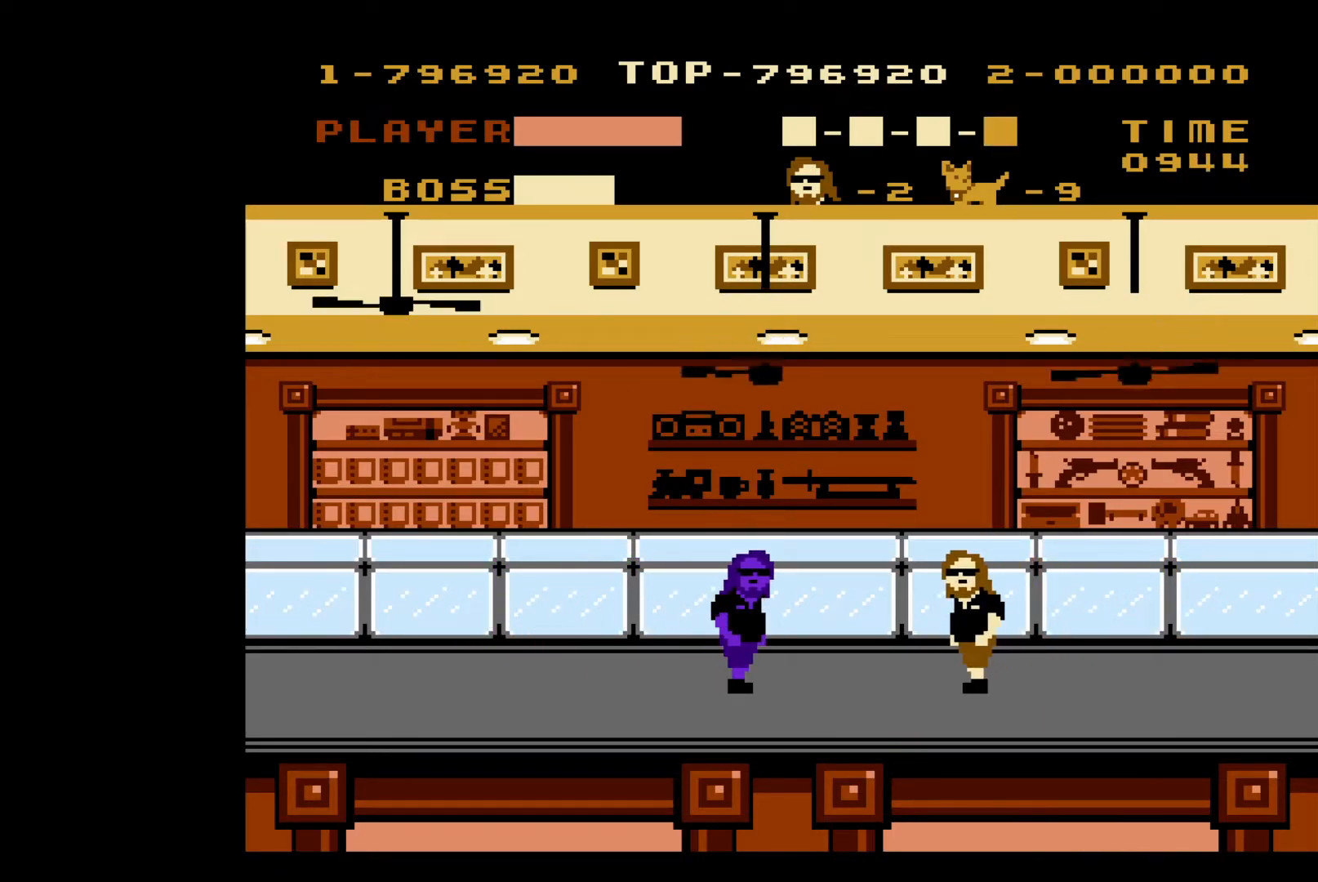
{"buttons": ["DPAD_RIGHT"], "events": [[483, "DPAD_RIGHT", "down"]]}
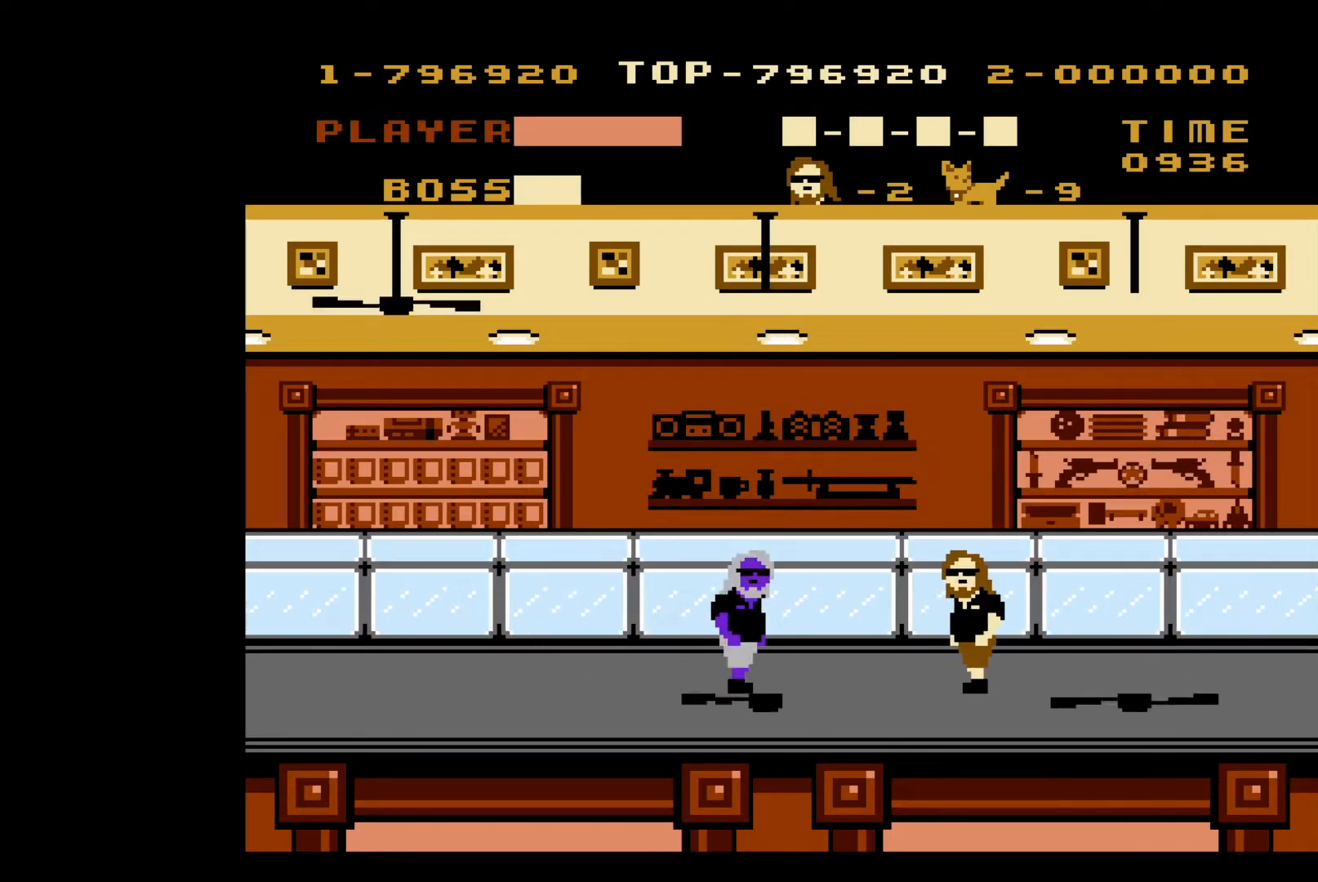
{"buttons": ["DPAD_RIGHT"], "events": []}